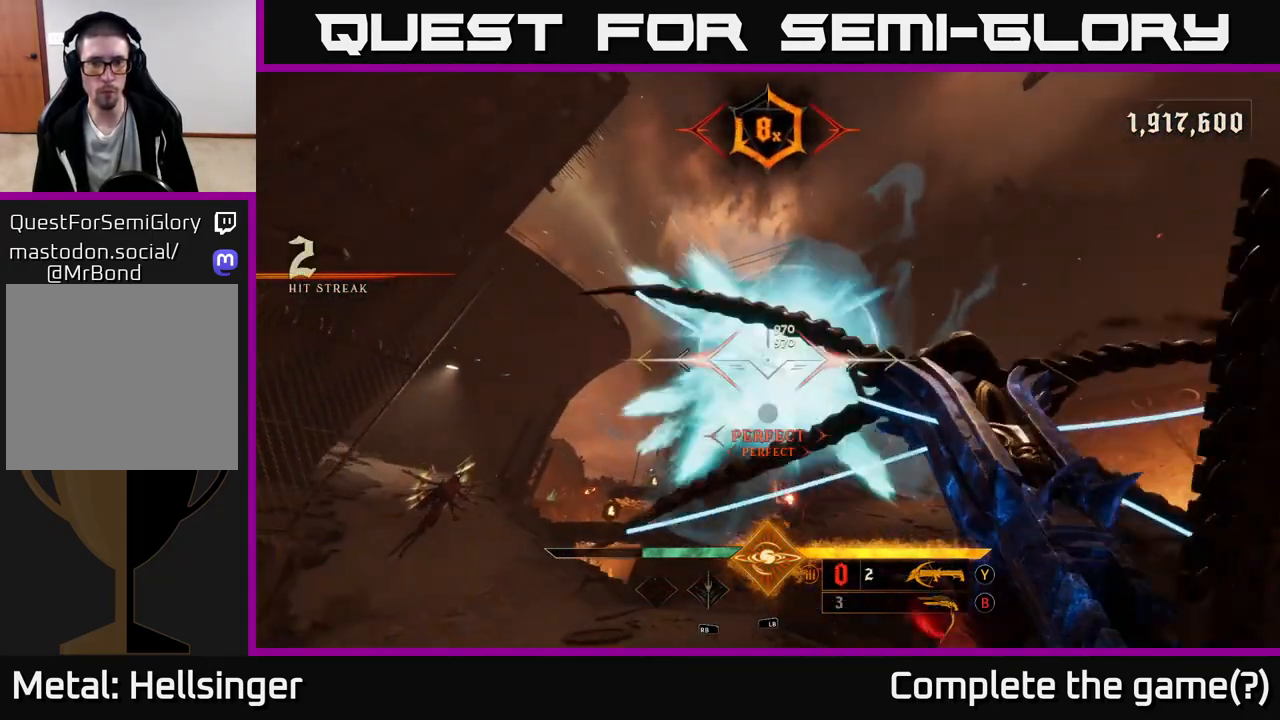
Gameplay with a controller (Xbox layout); each line is a JSON object with the inputs held at the frame after it. "events" lists button and stick changes between this image and that frame as [ms after this image, input, new state], when the widget could be followed in between.
{"buttons": [], "left_stick": "up-right", "right_stick": "up-left", "events": [[17, "left_stick", "center"], [100, "right_stick", "right"], [150, "left_stick", "left"], [200, "right_stick", "center"], [267, "left_stick", "up"], [433, "left_stick", "up-right"], [500, "right_stick", "up-left"]]}
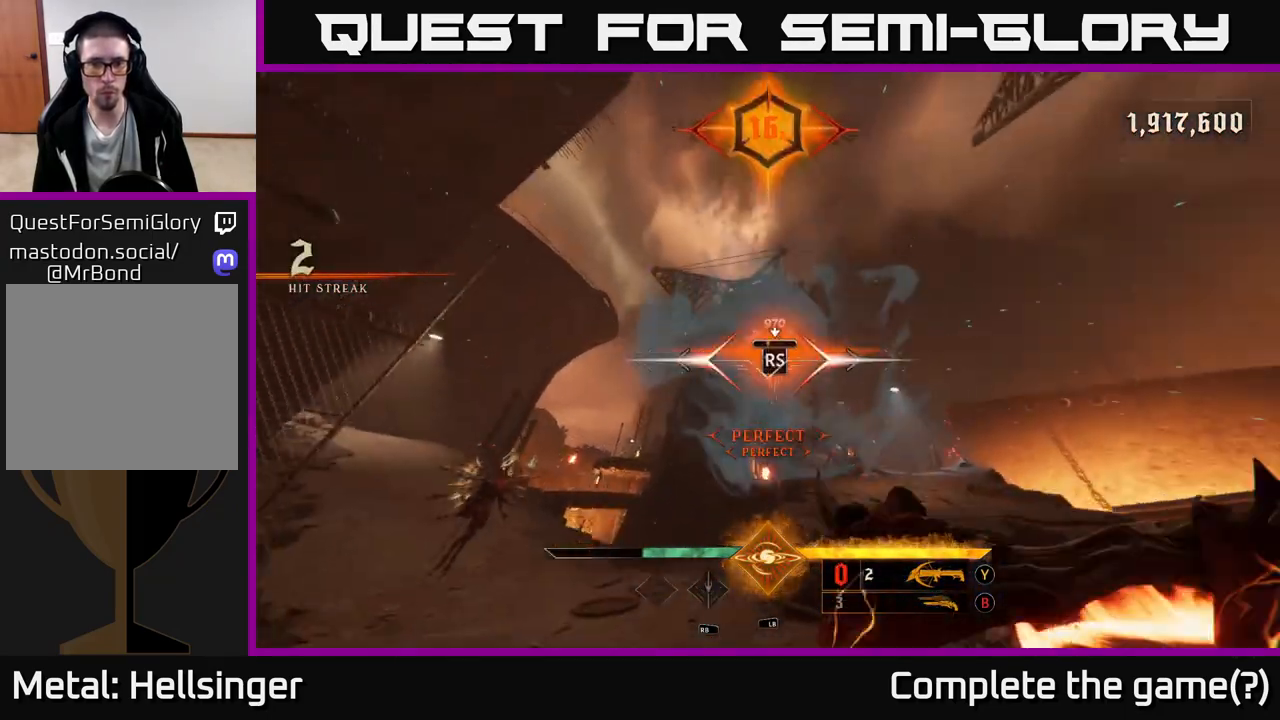
{"buttons": [], "left_stick": "right", "right_stick": "center", "events": [[67, "right_stick", "center"], [400, "left_stick", "center"], [450, "left_stick", "right"]]}
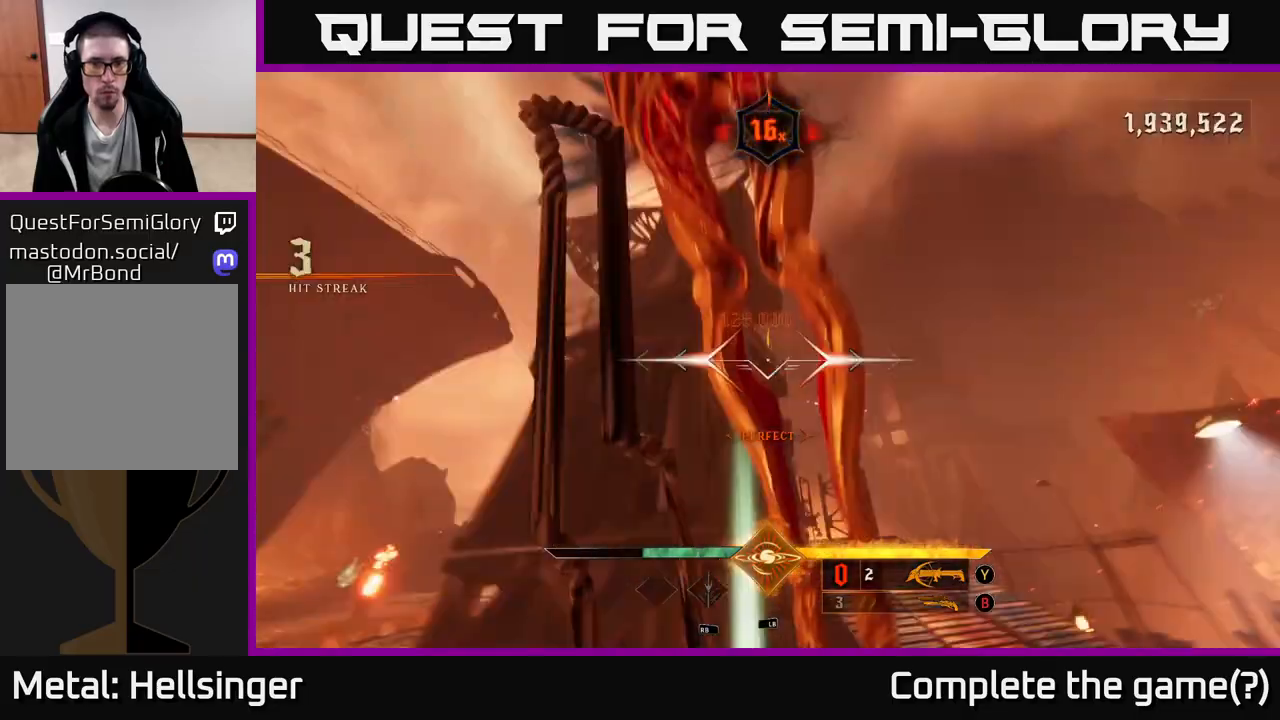
{"buttons": [], "left_stick": "right", "right_stick": "center", "events": [[250, "left_stick", "up-right"], [400, "X", "down"], [433, "left_stick", "right"], [500, "X", "up"]]}
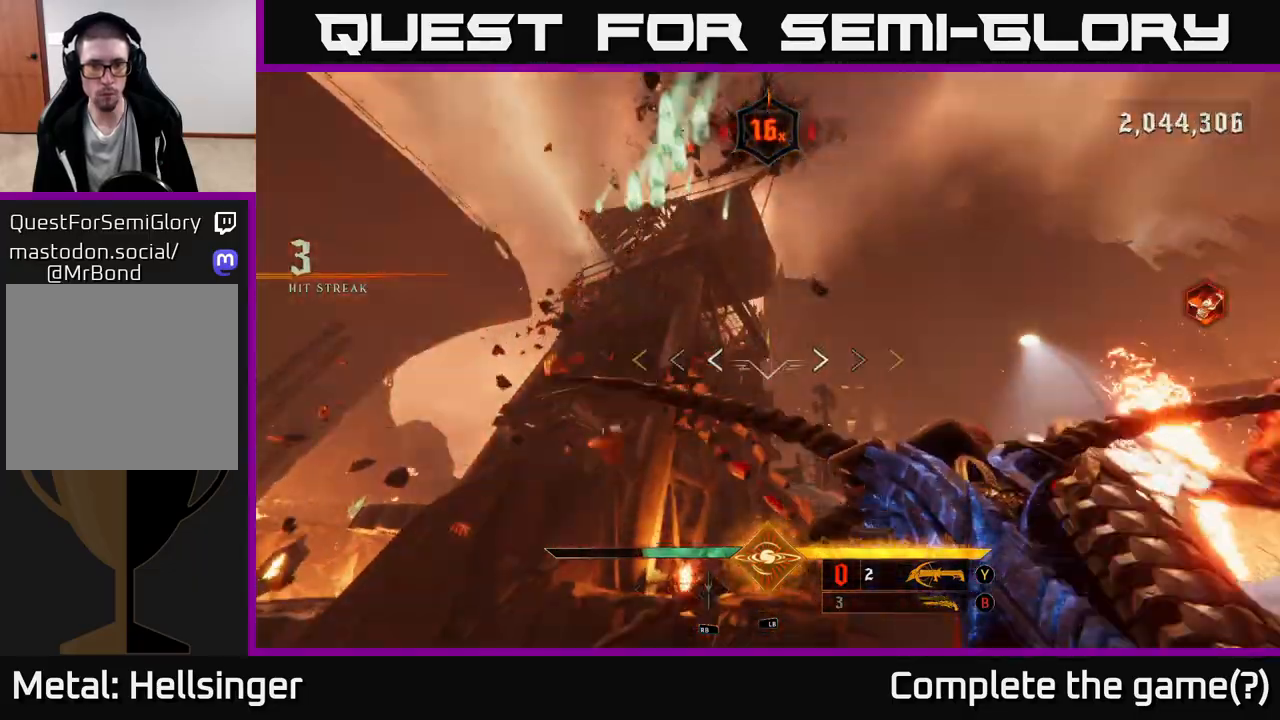
{"buttons": [], "left_stick": "down", "right_stick": "center", "events": [[200, "right_stick", "down"], [450, "right_stick", "center"], [500, "left_stick", "down"]]}
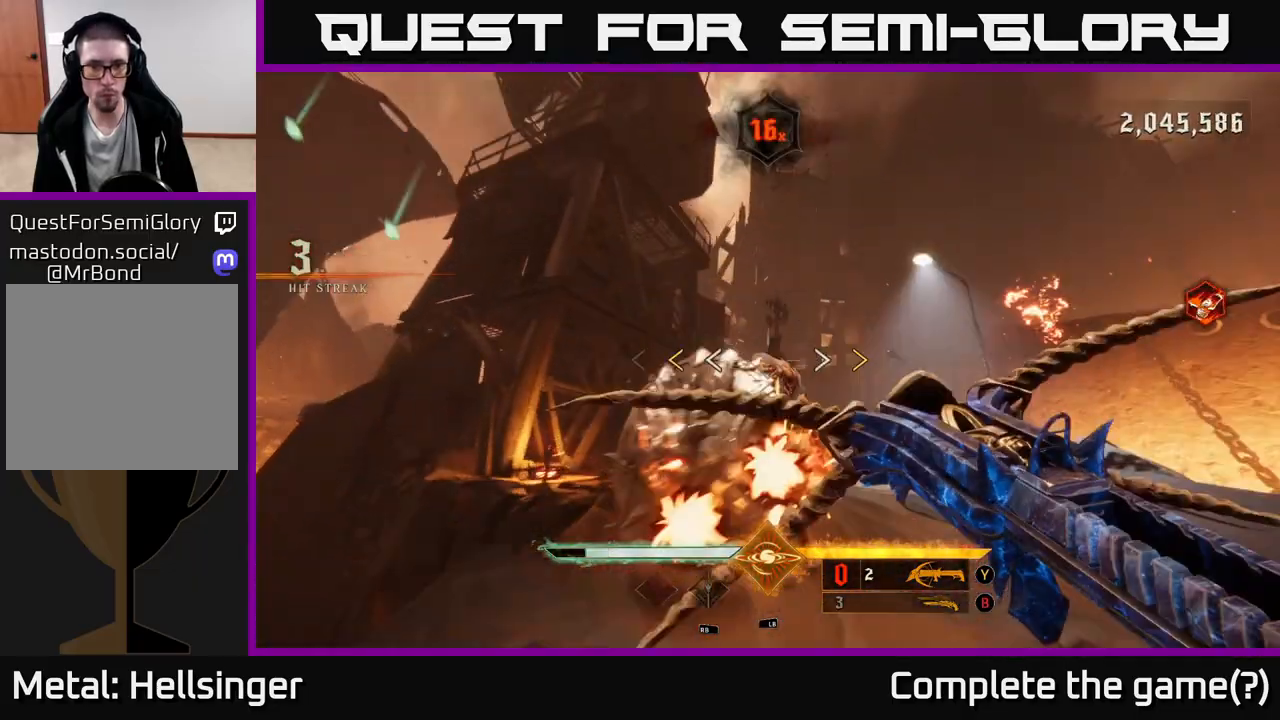
{"buttons": [], "left_stick": "down-left", "right_stick": "center", "events": [[33, "A", "down"], [150, "A", "up"], [250, "left_stick", "down-left"]]}
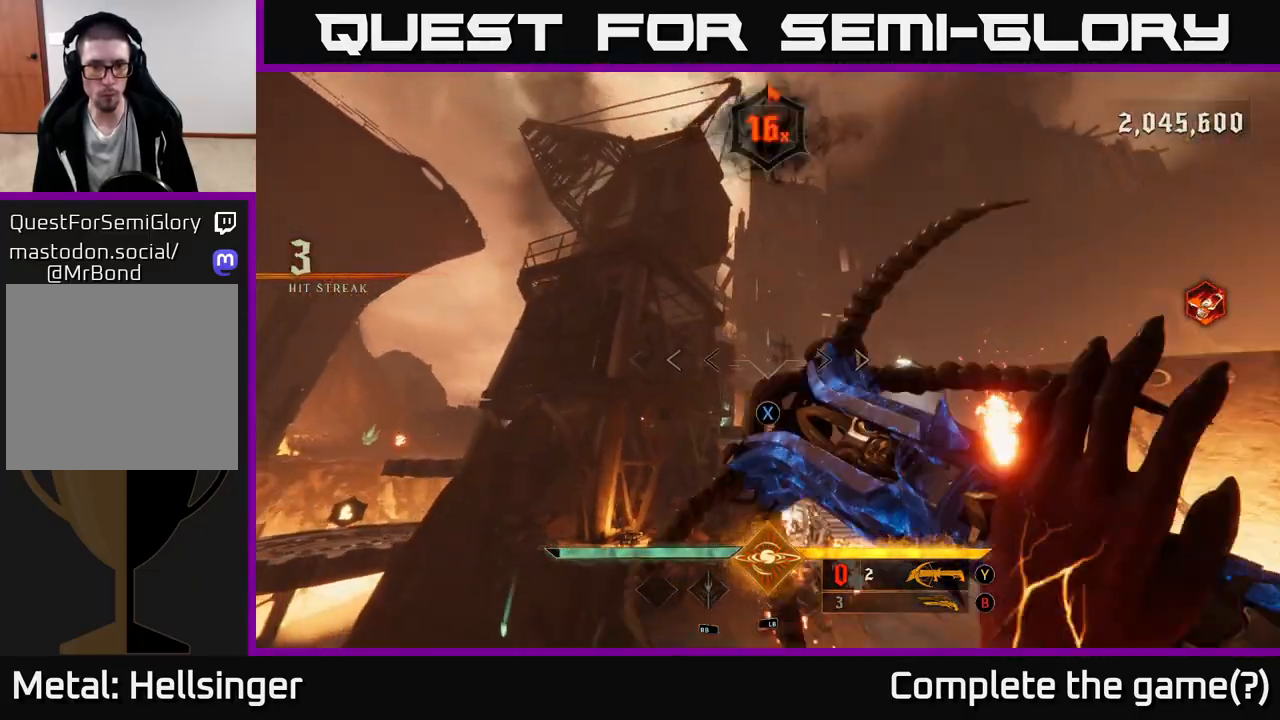
{"buttons": [], "left_stick": "down", "right_stick": "down-right", "events": [[17, "X", "down"], [100, "X", "up"], [167, "left_stick", "center"], [333, "right_stick", "down-right"], [483, "left_stick", "down"]]}
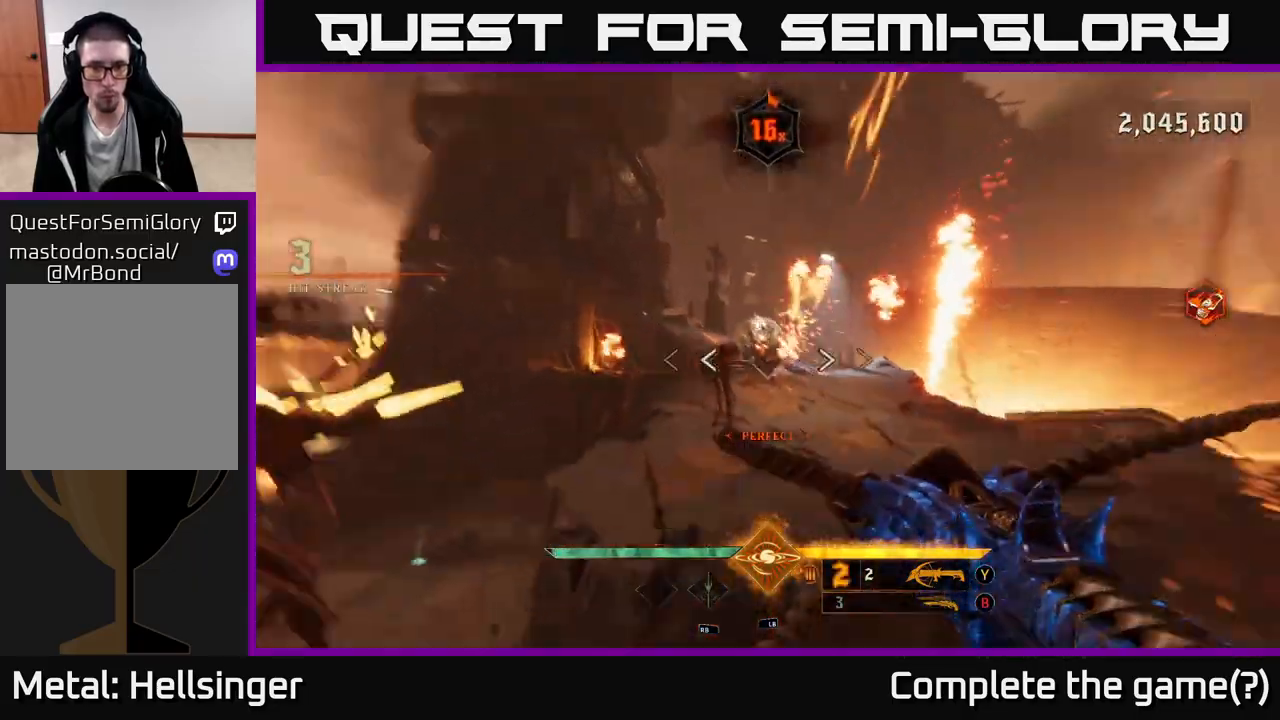
{"buttons": ["A"], "left_stick": "center", "right_stick": "center", "events": [[33, "R2", "down"], [100, "right_stick", "center"], [117, "R2", "up"], [283, "left_stick", "down-left"], [417, "left_stick", "center"], [467, "A", "down"]]}
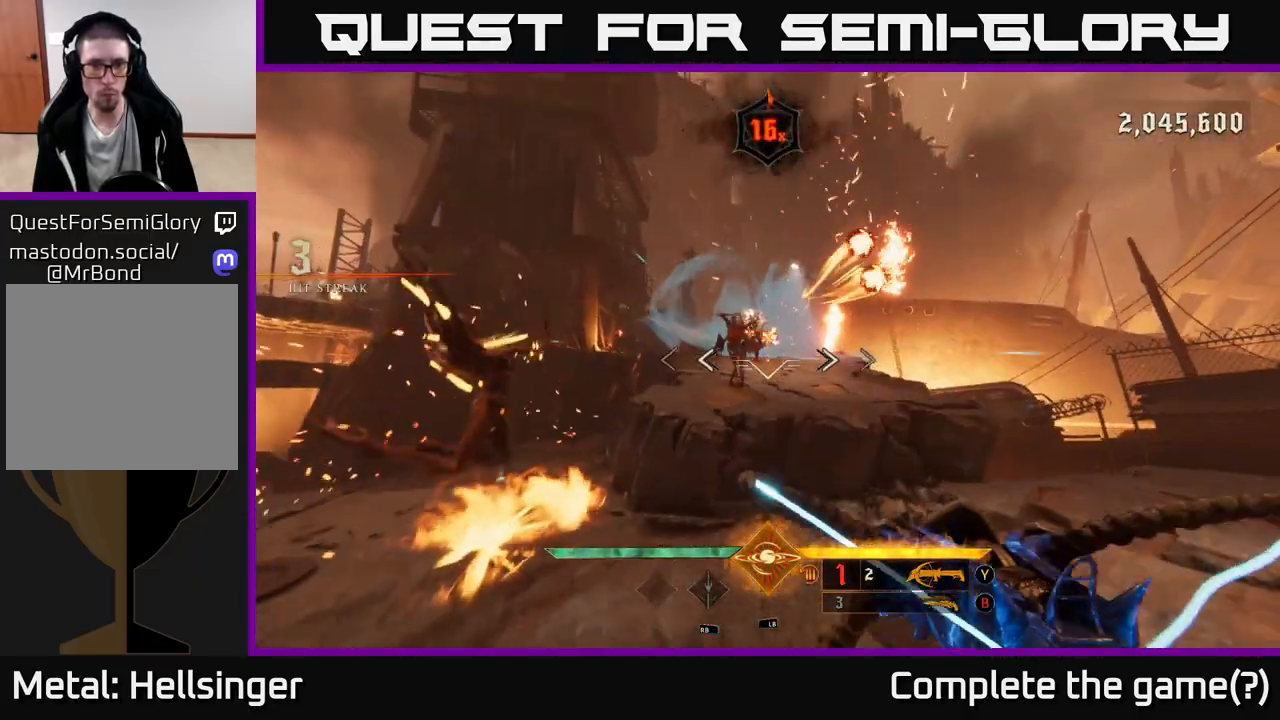
{"buttons": [], "left_stick": "right", "right_stick": "center", "events": [[67, "A", "up"], [83, "left_stick", "down-left"], [200, "right_stick", "down"], [283, "left_stick", "center"], [417, "right_stick", "center"], [467, "left_stick", "right"]]}
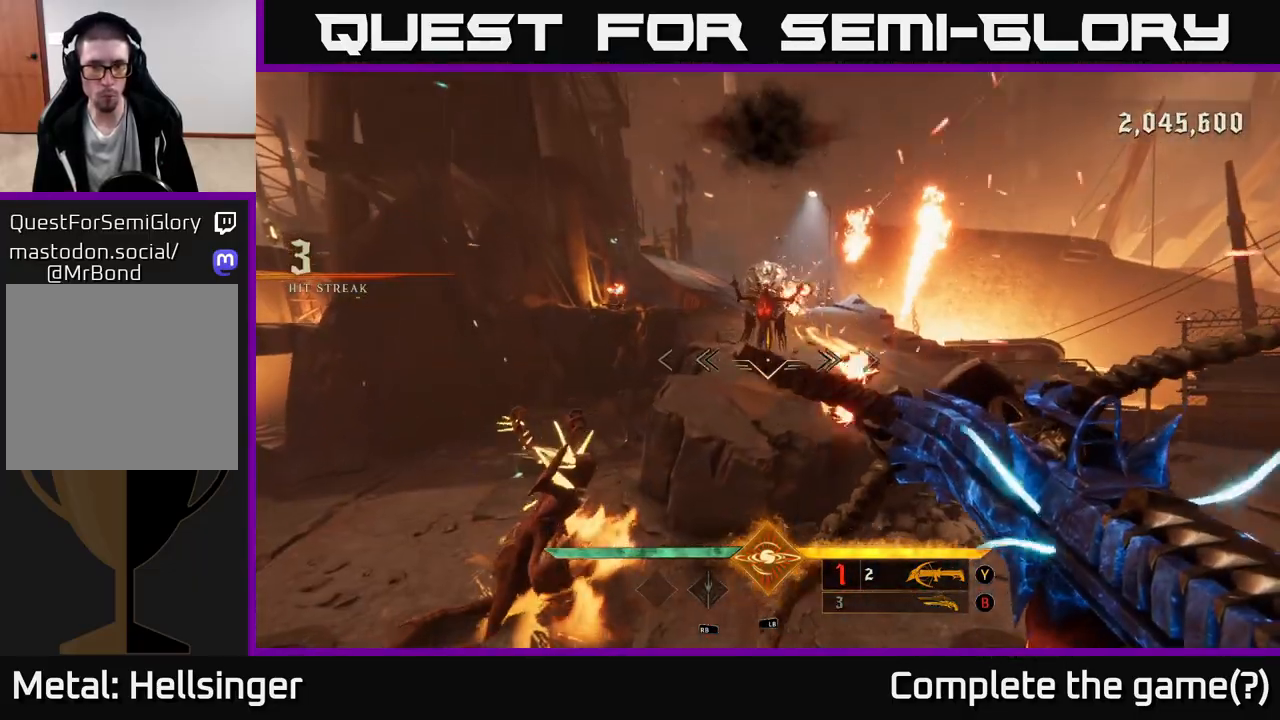
{"buttons": [], "left_stick": "down-right", "right_stick": "left", "events": [[83, "R2", "down"], [150, "right_stick", "left"], [183, "R2", "up"], [433, "left_stick", "down-right"]]}
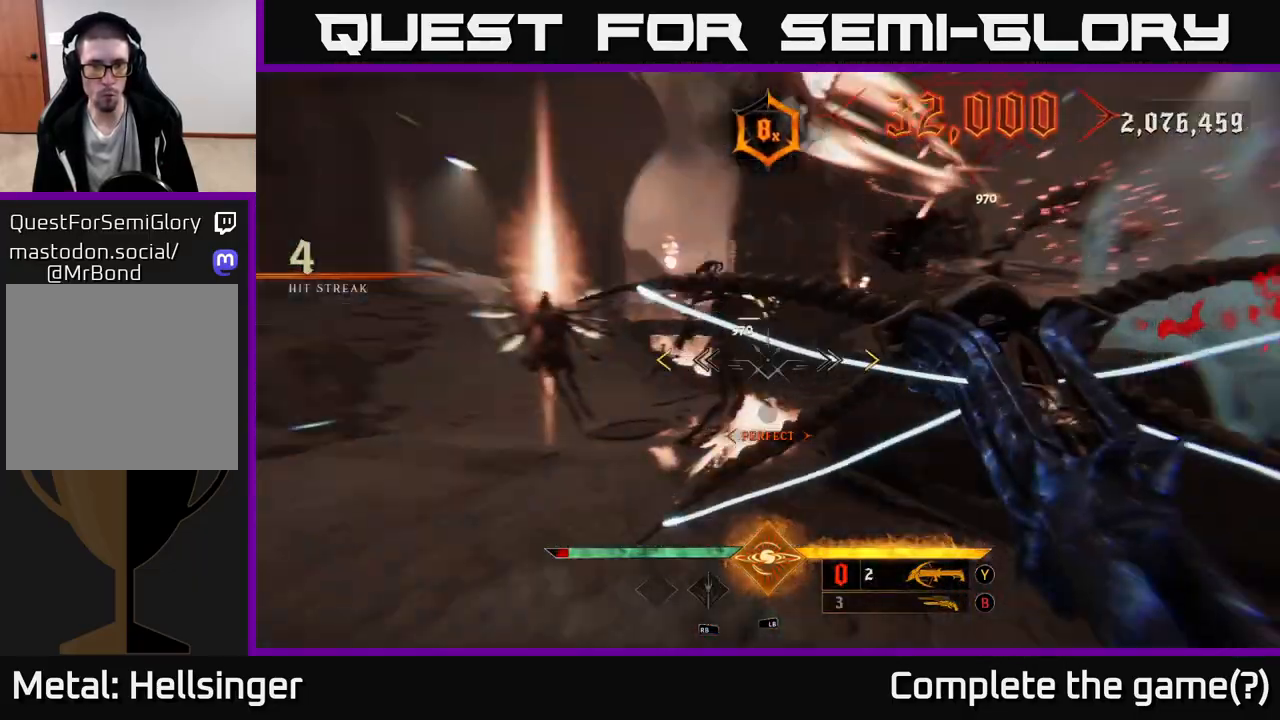
{"buttons": [], "left_stick": "down", "right_stick": "center", "events": [[150, "left_stick", "down"], [150, "right_stick", "center"]]}
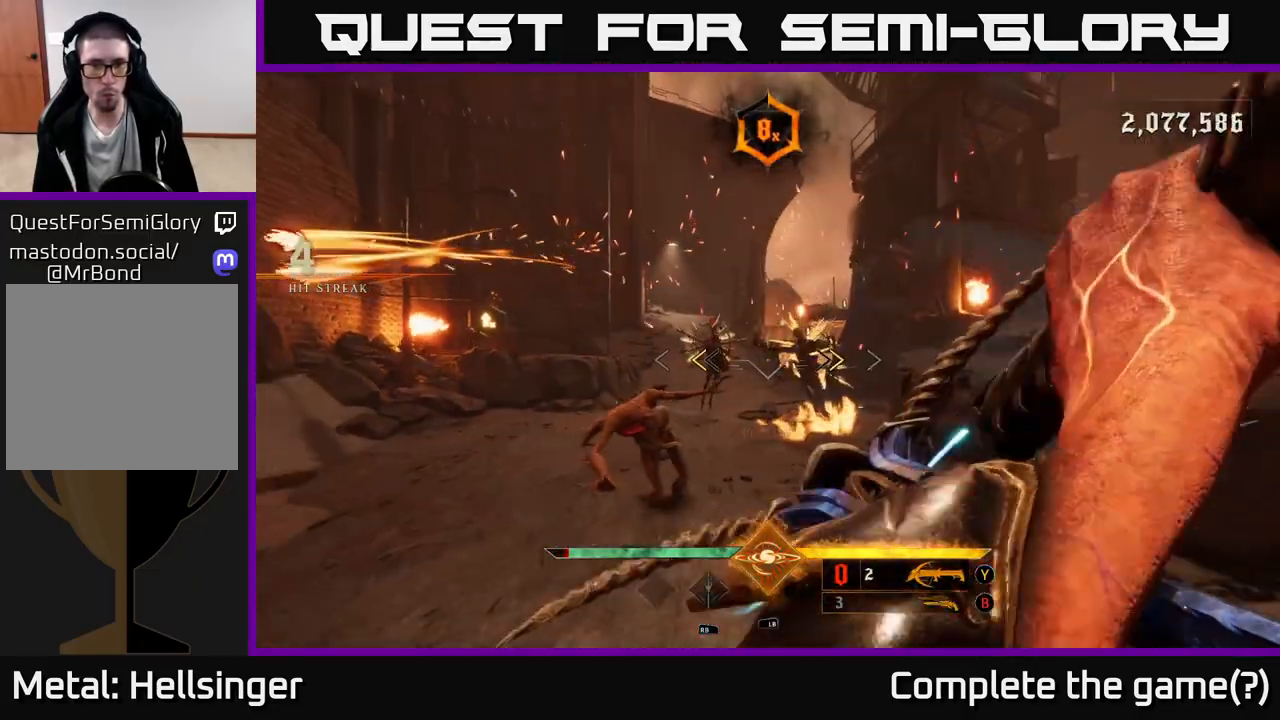
{"buttons": [], "left_stick": "center", "right_stick": "down", "events": [[150, "X", "down"], [217, "X", "up"], [383, "left_stick", "center"], [400, "right_stick", "down"]]}
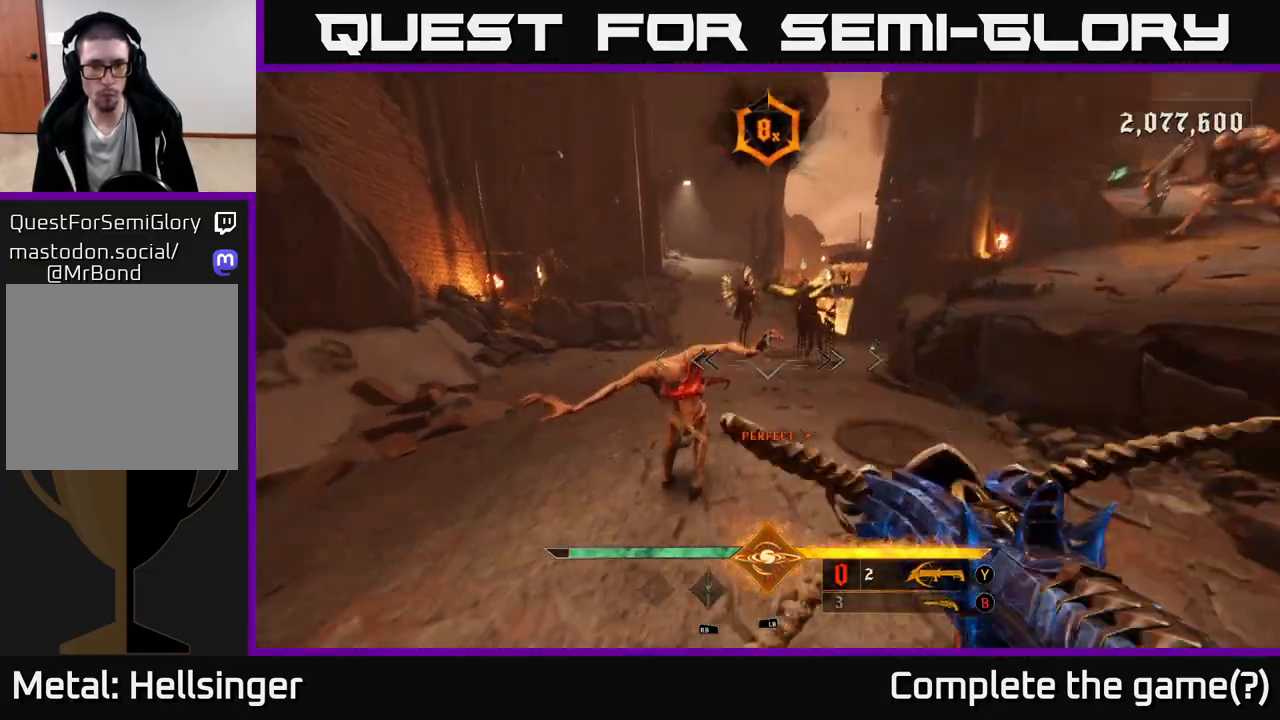
{"buttons": [], "left_stick": "up", "right_stick": "up", "events": [[67, "left_stick", "down"], [167, "R2", "down"], [200, "right_stick", "center"], [250, "R2", "up"], [317, "left_stick", "center"], [350, "right_stick", "up"], [433, "left_stick", "up"]]}
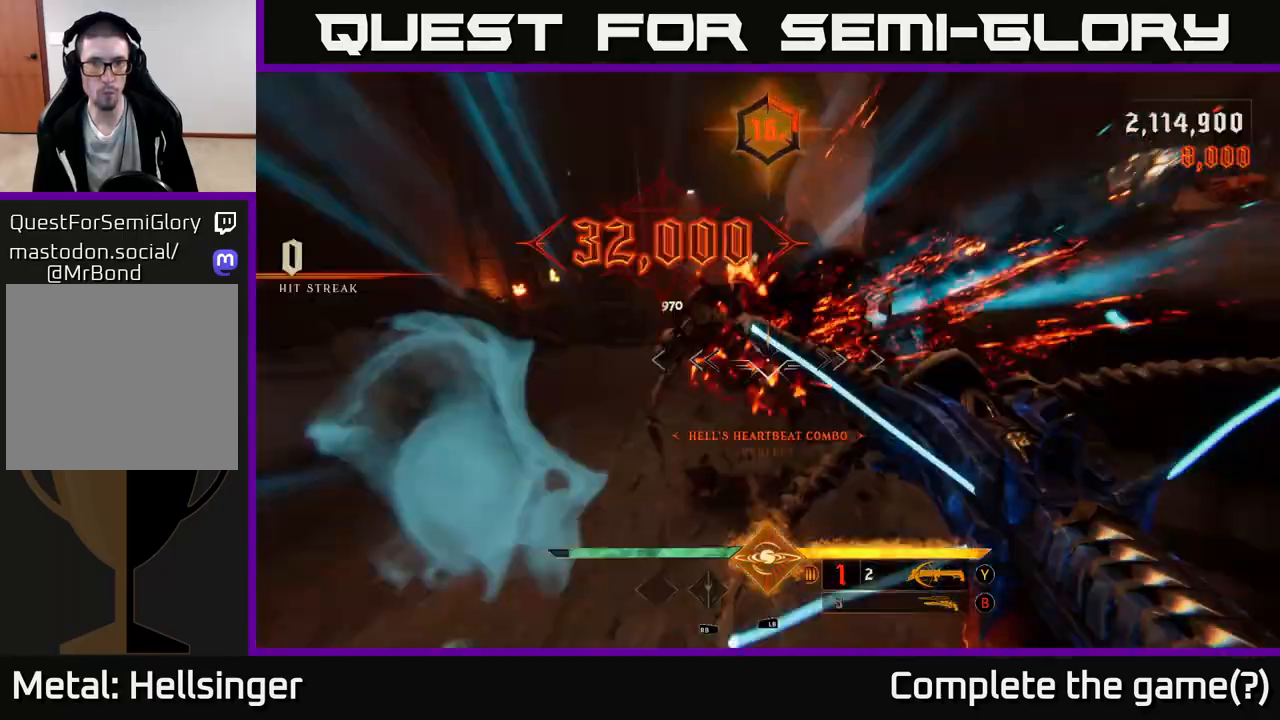
{"buttons": [], "left_stick": "left", "right_stick": "right", "events": [[50, "right_stick", "center"], [150, "left_stick", "left"], [183, "R2", "down"], [283, "R2", "up"], [283, "left_stick", "down-left"], [383, "left_stick", "left"], [450, "right_stick", "right"]]}
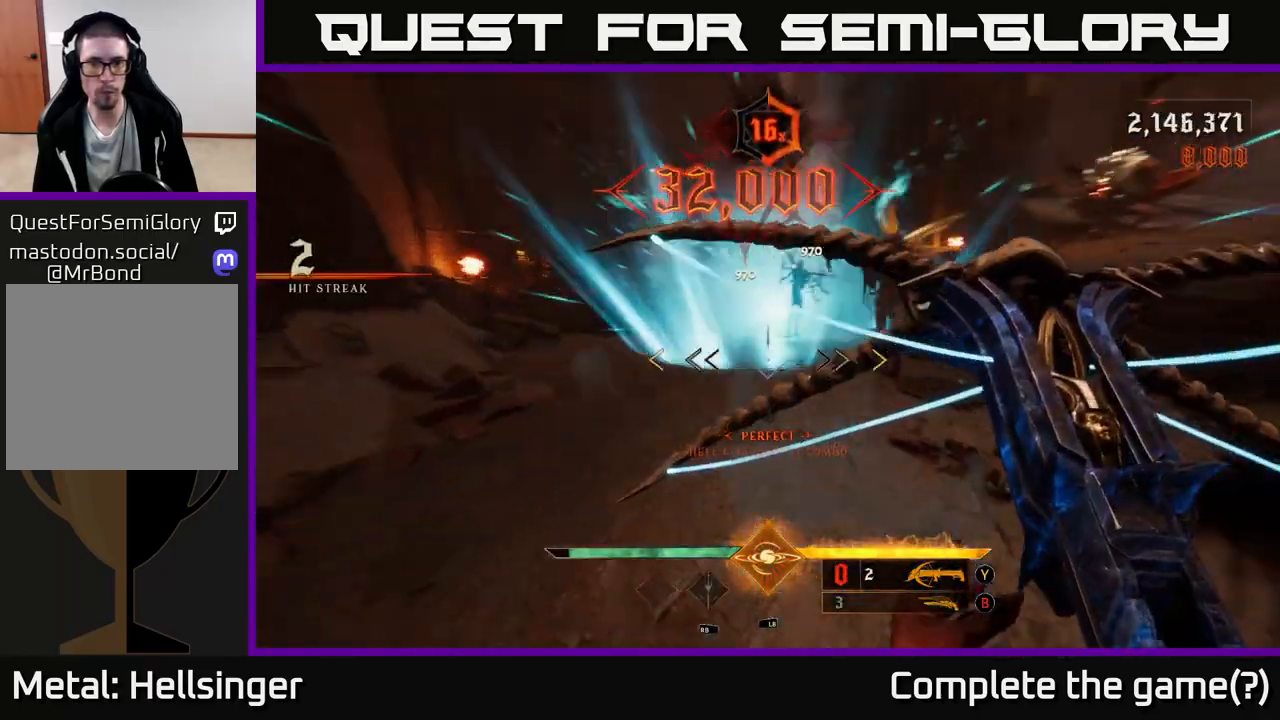
{"buttons": [], "left_stick": "left", "right_stick": "up-right", "events": [[100, "right_stick", "center"], [117, "left_stick", "up-left"], [400, "left_stick", "left"], [400, "right_stick", "up-right"]]}
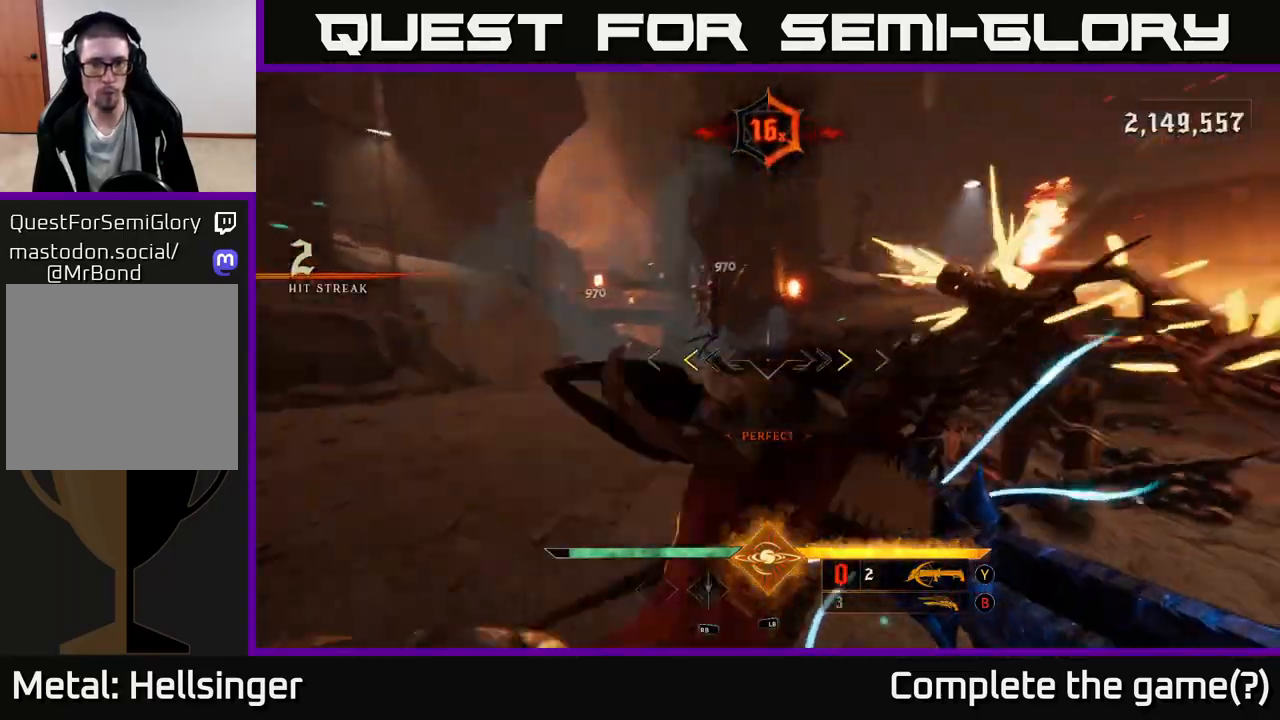
{"buttons": [], "left_stick": "up-left", "right_stick": "center", "events": [[100, "right_stick", "center"], [233, "X", "down"], [267, "left_stick", "up-left"], [300, "X", "up"]]}
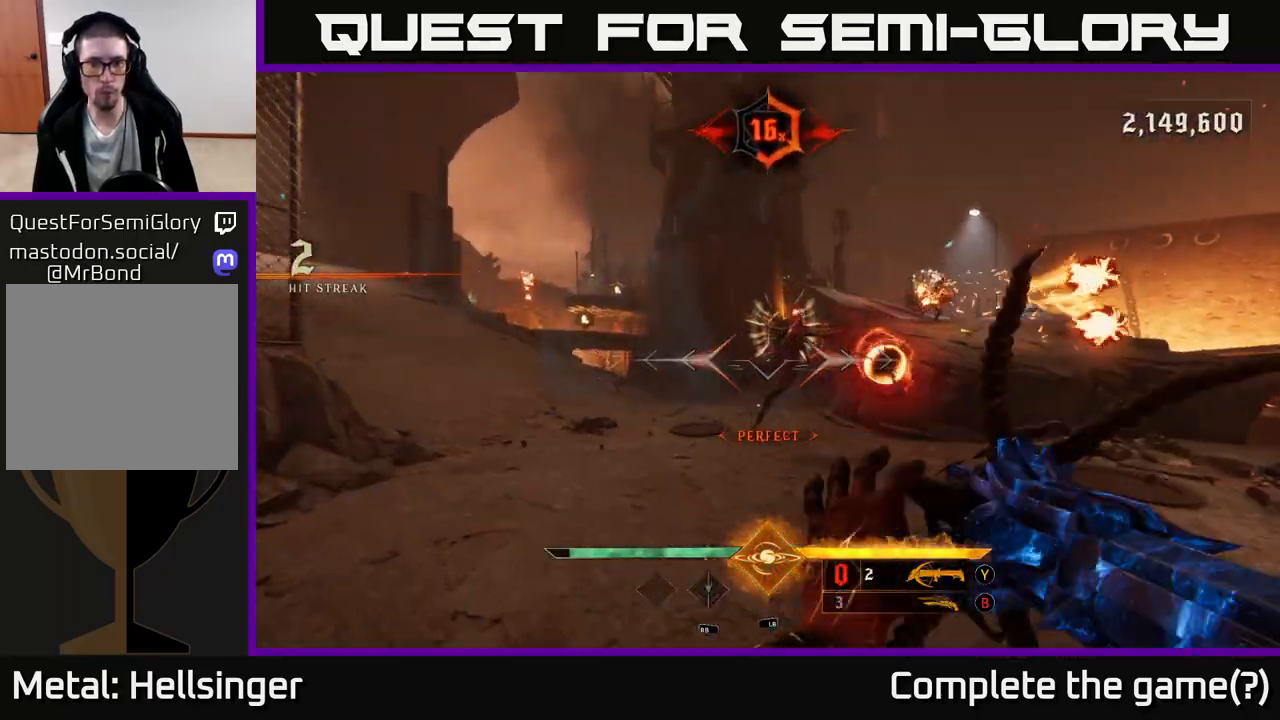
{"buttons": [], "left_stick": "left", "right_stick": "up-right", "events": [[17, "right_stick", "down-right"], [67, "left_stick", "left"], [233, "left_stick", "down-left"], [233, "right_stick", "down"], [300, "R2", "down"], [383, "right_stick", "center"], [400, "R2", "up"], [483, "left_stick", "left"], [483, "right_stick", "up-right"]]}
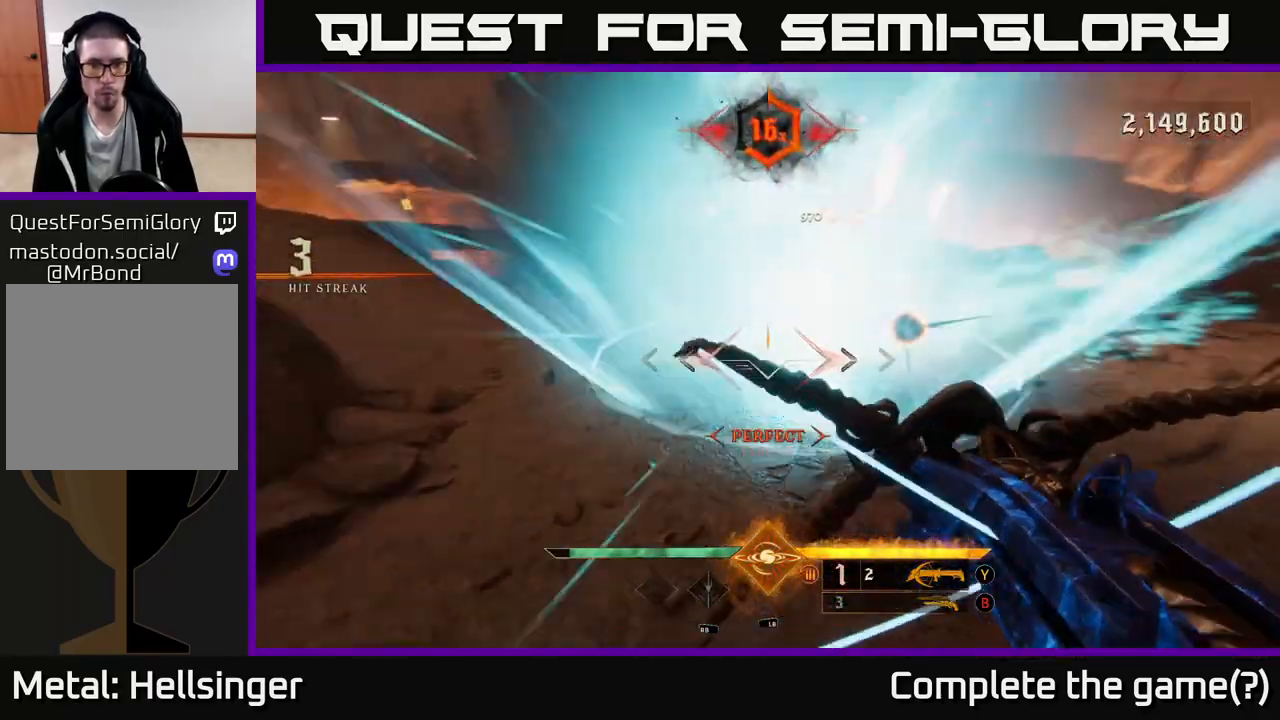
{"buttons": [], "left_stick": "left", "right_stick": "right", "events": [[233, "right_stick", "center"], [317, "right_stick", "down-left"], [350, "R2", "down"], [450, "R2", "up"], [500, "right_stick", "right"]]}
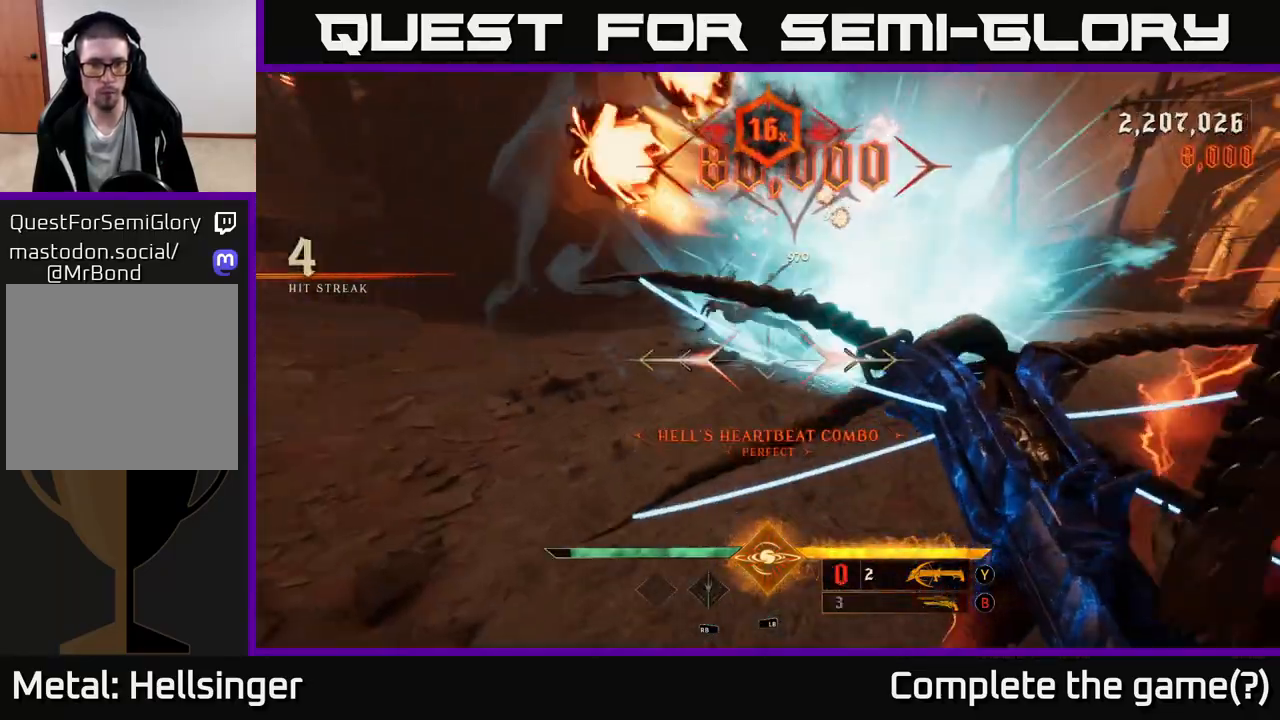
{"buttons": [], "left_stick": "down-left", "right_stick": "center", "events": [[133, "left_stick", "up-left"], [133, "right_stick", "up-right"], [400, "left_stick", "down-left"], [500, "right_stick", "center"]]}
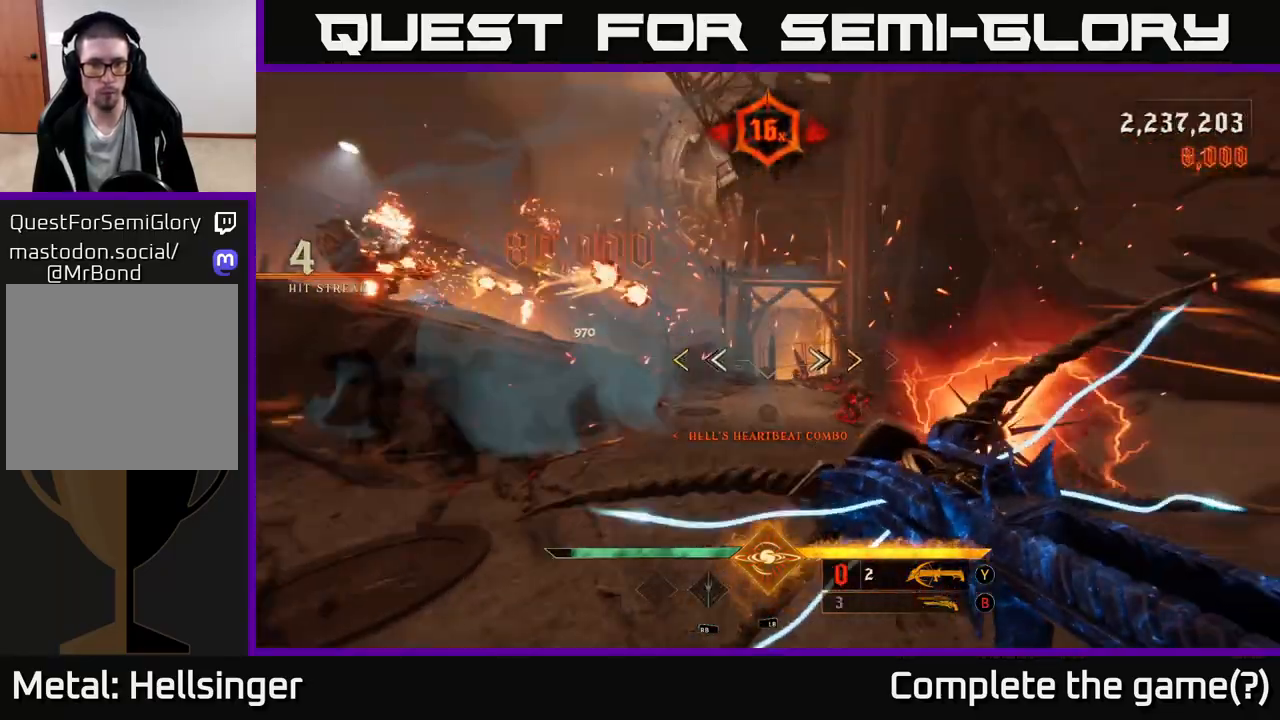
{"buttons": ["X"], "left_stick": "down-left", "right_stick": "center", "events": [[67, "left_stick", "down"], [450, "X", "down"], [450, "left_stick", "down-left"]]}
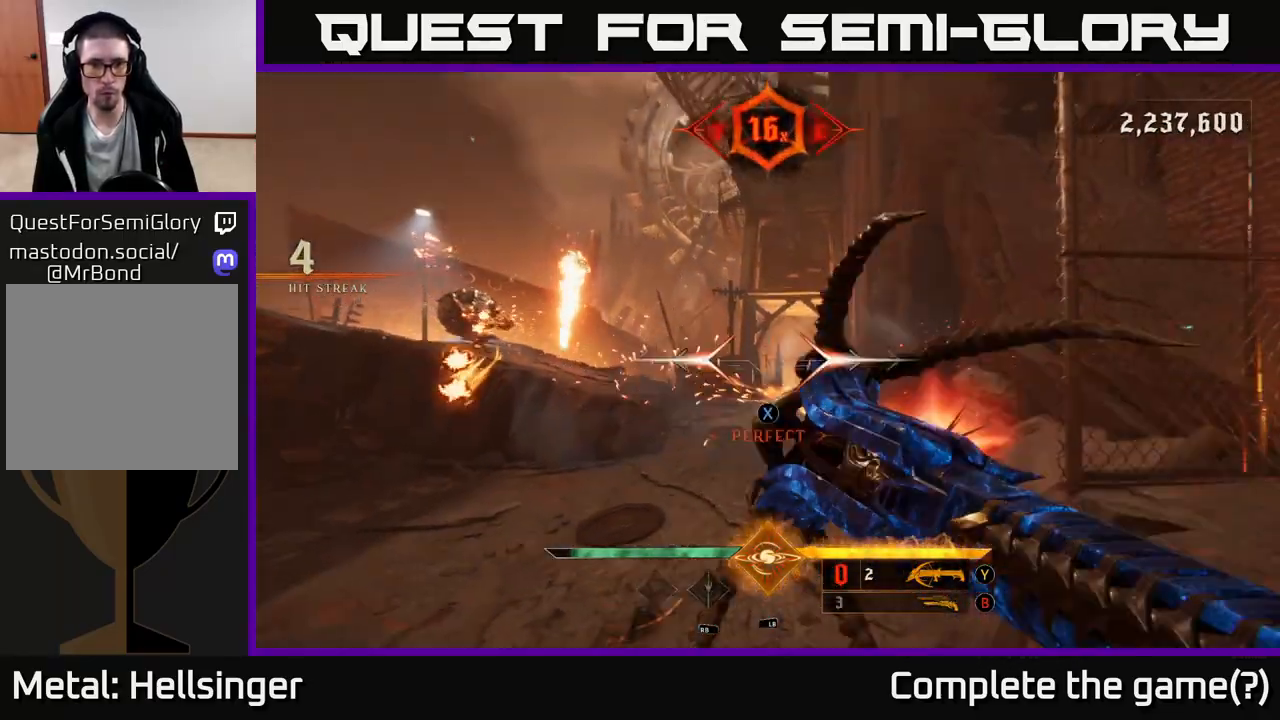
{"buttons": ["R2"], "left_stick": "down-left", "right_stick": "center", "events": [[50, "X", "up"], [183, "left_stick", "down"], [183, "right_stick", "down"], [367, "right_stick", "right"], [417, "left_stick", "down-left"], [433, "R2", "down"], [433, "right_stick", "center"]]}
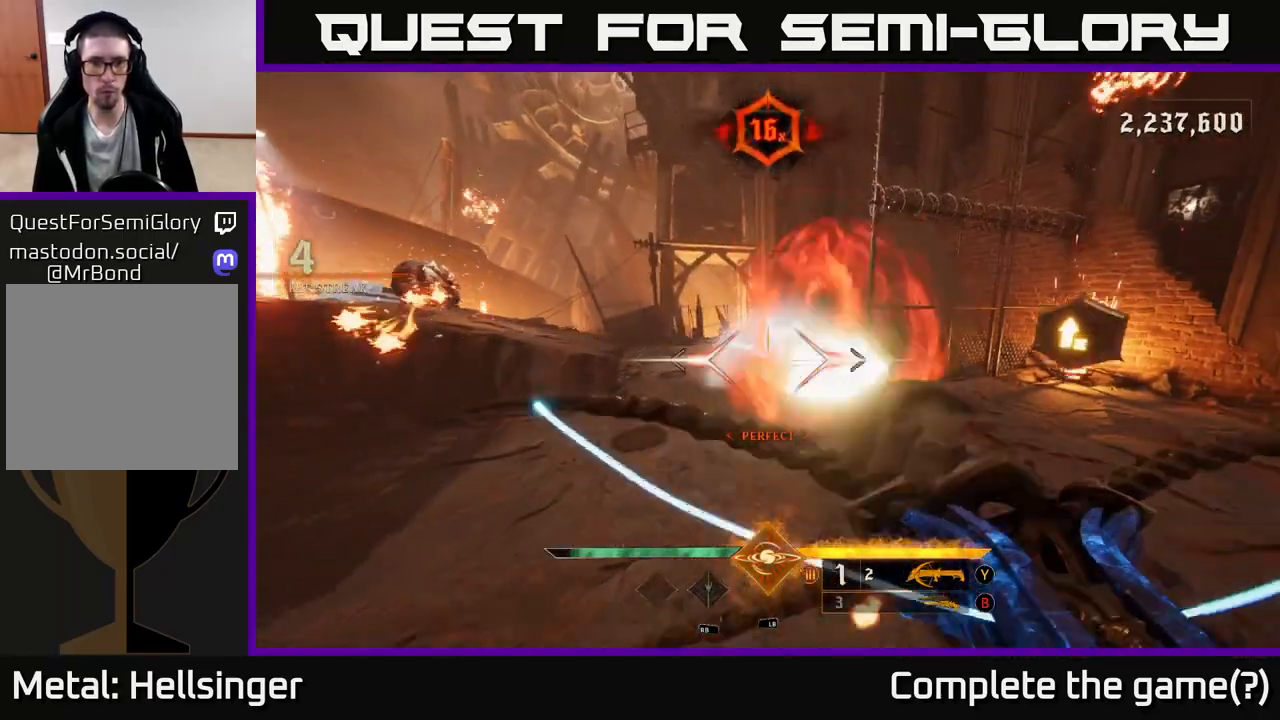
{"buttons": ["R2"], "left_stick": "down-left", "right_stick": "down-right", "events": [[17, "R2", "up"], [267, "right_stick", "up-left"], [333, "left_stick", "down"], [467, "R2", "down"], [500, "left_stick", "down-left"], [500, "right_stick", "down-right"]]}
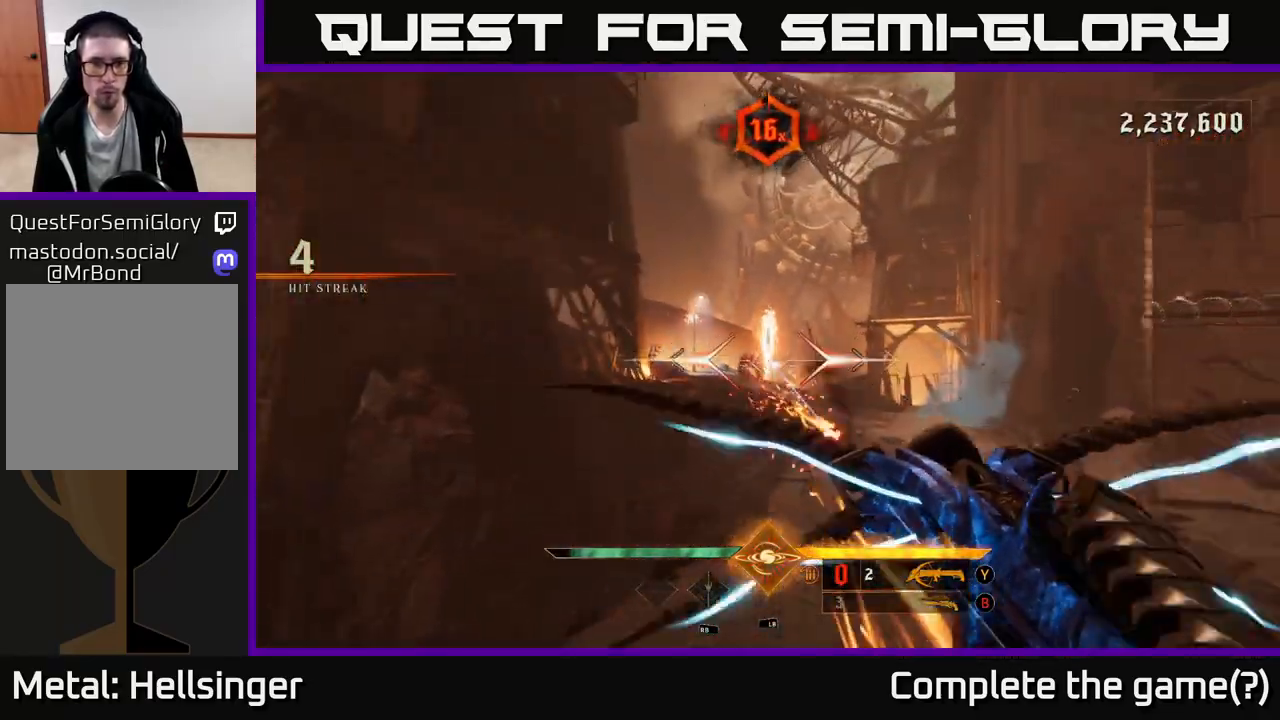
{"buttons": [], "left_stick": "up-right", "right_stick": "center", "events": [[17, "right_stick", "center"], [33, "R2", "up"], [100, "left_stick", "left"], [150, "A", "down"], [200, "left_stick", "center"], [267, "A", "up"], [300, "left_stick", "right"], [417, "left_stick", "up-right"]]}
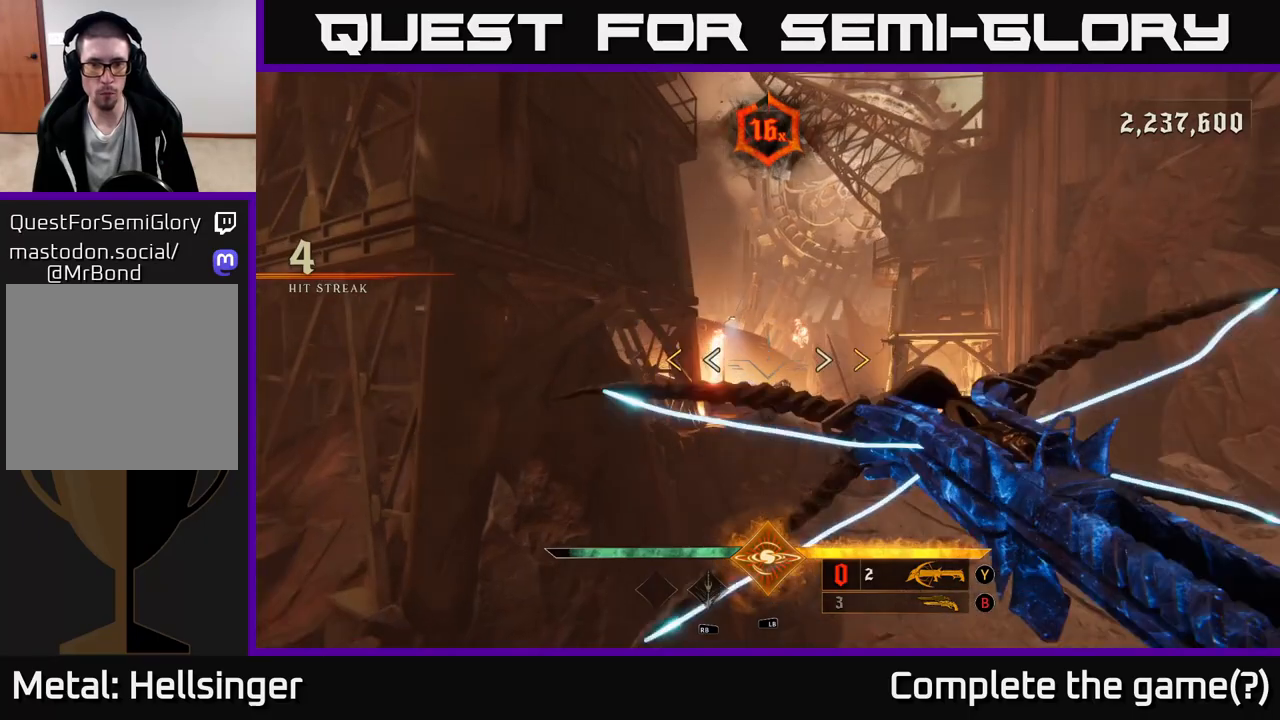
{"buttons": [], "left_stick": "up-right", "right_stick": "center", "events": []}
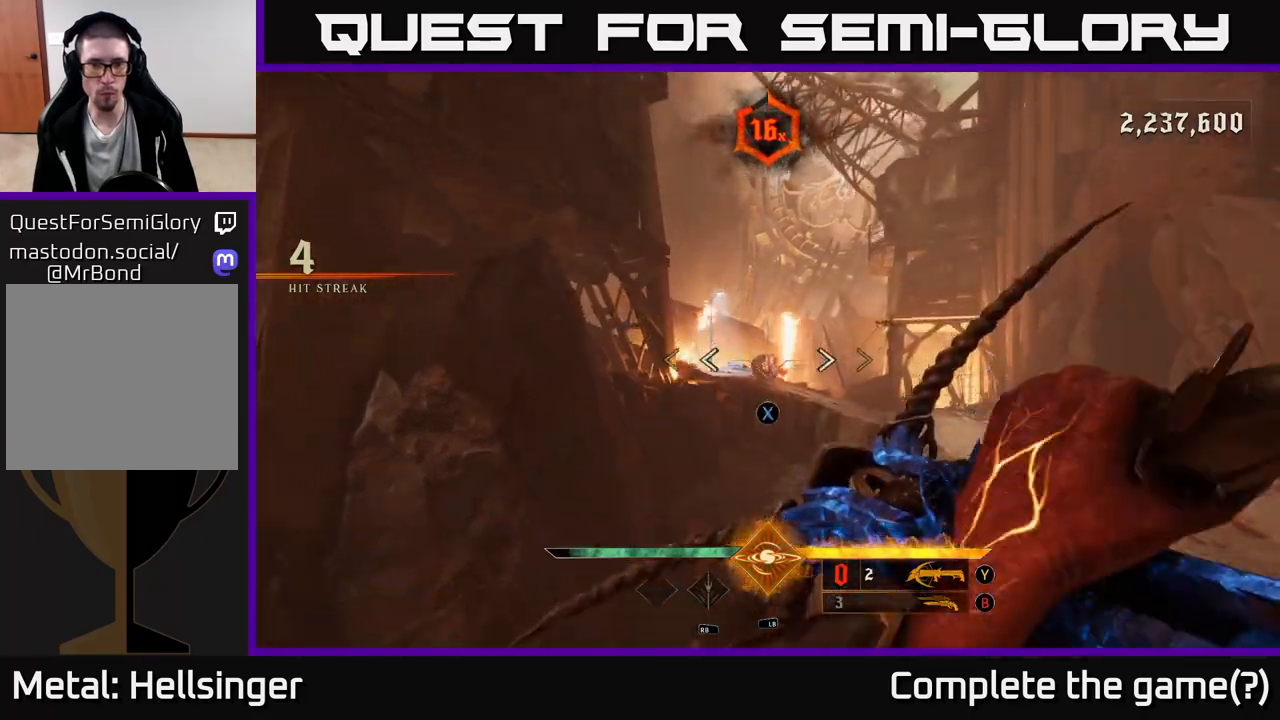
{"buttons": [], "left_stick": "center", "right_stick": "center", "events": [[17, "X", "down"], [100, "X", "up"], [167, "left_stick", "center"]]}
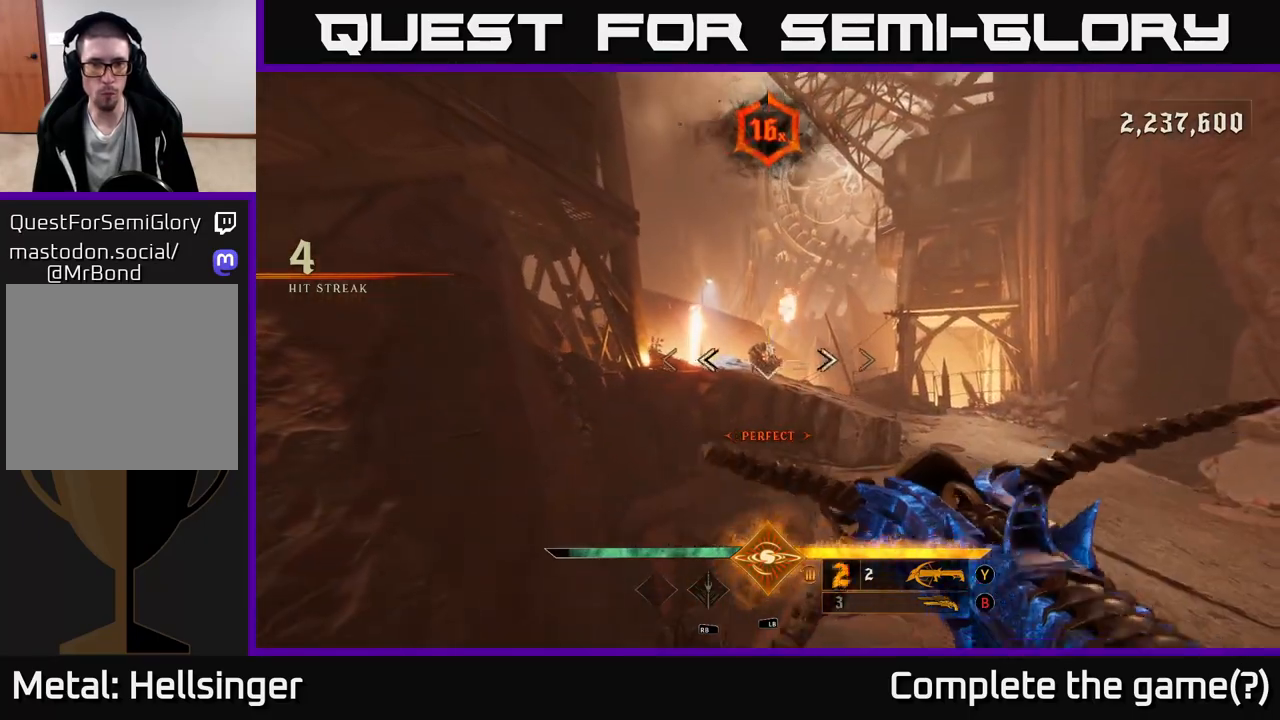
{"buttons": [], "left_stick": "center", "right_stick": "center", "events": [[33, "R2", "down"], [67, "left_stick", "up-right"], [100, "R2", "up"], [267, "left_stick", "center"], [333, "right_stick", "left"], [433, "right_stick", "center"]]}
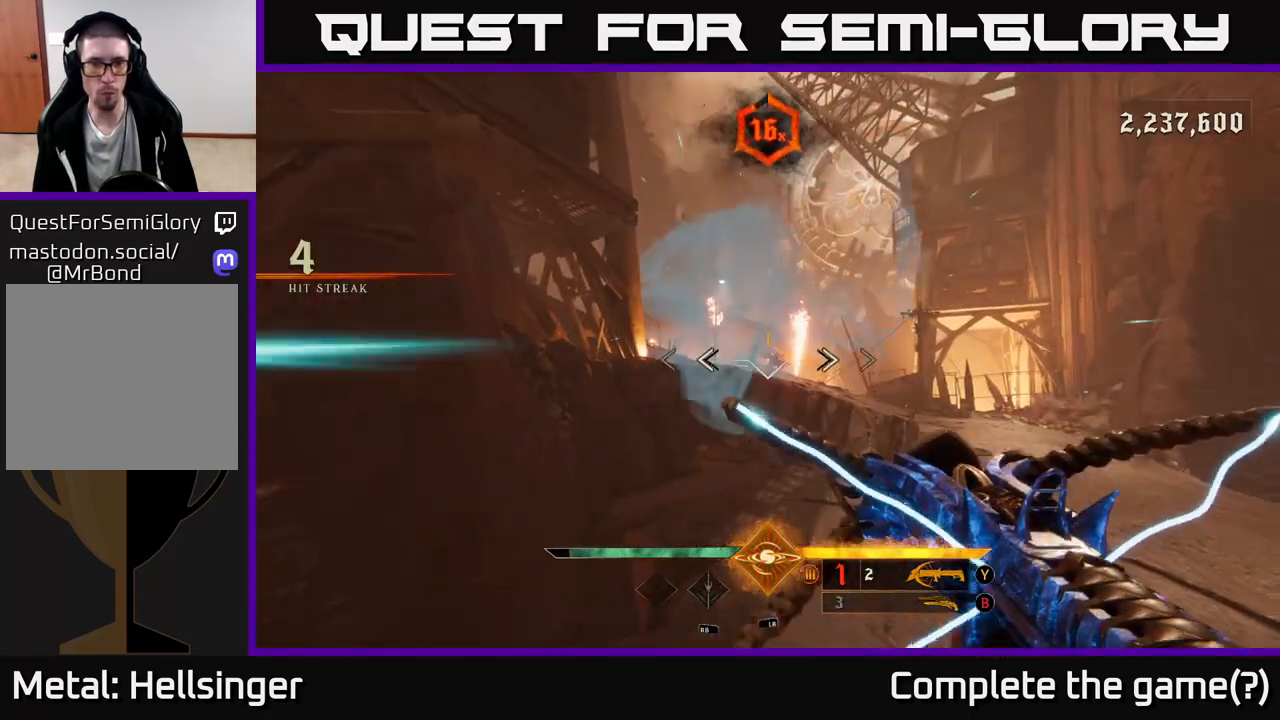
{"buttons": [], "left_stick": "right", "right_stick": "up-left", "events": [[33, "left_stick", "up-right"], [67, "R2", "down"], [133, "R2", "up"], [350, "right_stick", "up-left"], [483, "left_stick", "right"]]}
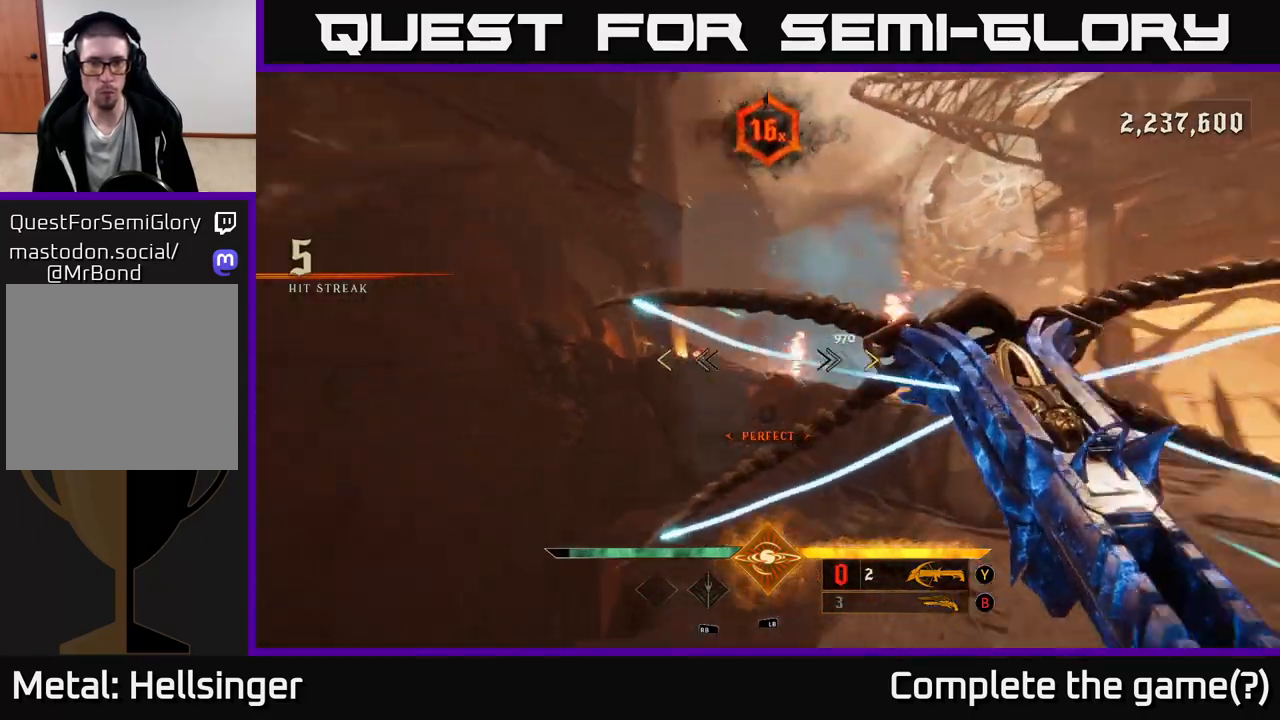
{"buttons": [], "left_stick": "up", "right_stick": "center", "events": [[67, "right_stick", "center"], [350, "left_stick", "up-right"], [500, "left_stick", "up"]]}
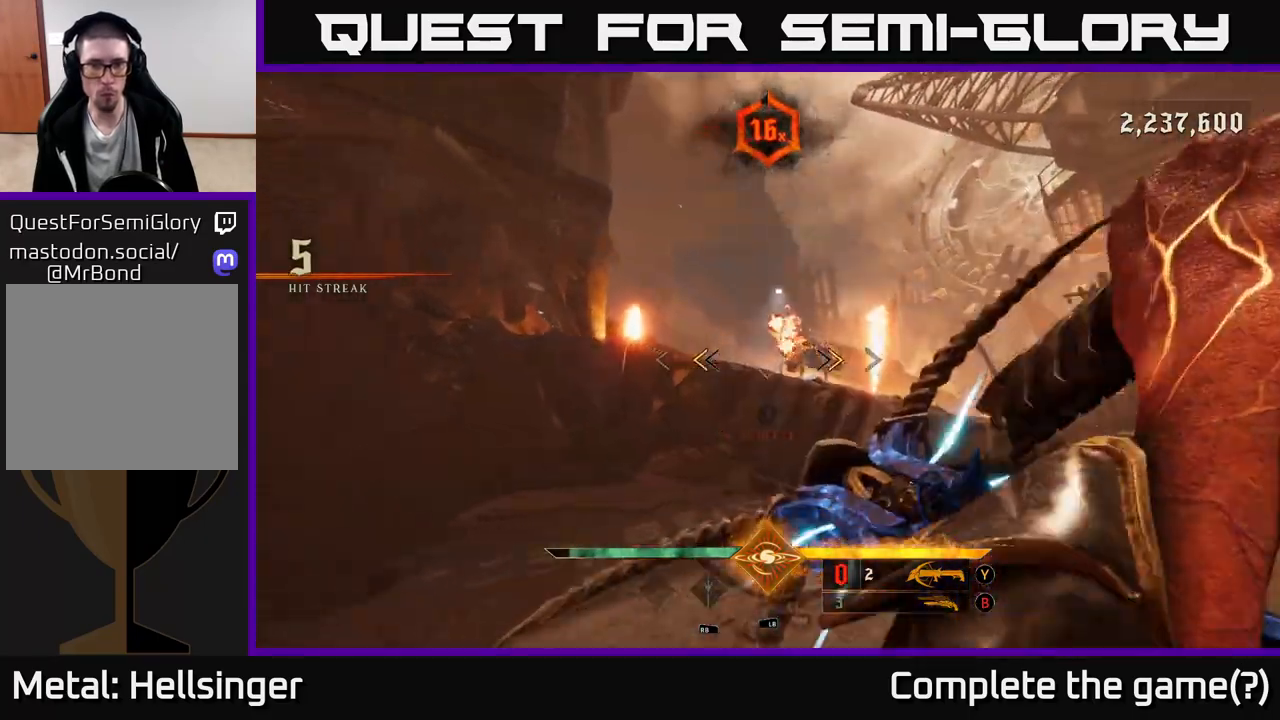
{"buttons": [], "left_stick": "right", "right_stick": "up", "events": [[100, "X", "down"], [133, "left_stick", "center"], [167, "X", "up"], [383, "left_stick", "right"], [450, "right_stick", "up"]]}
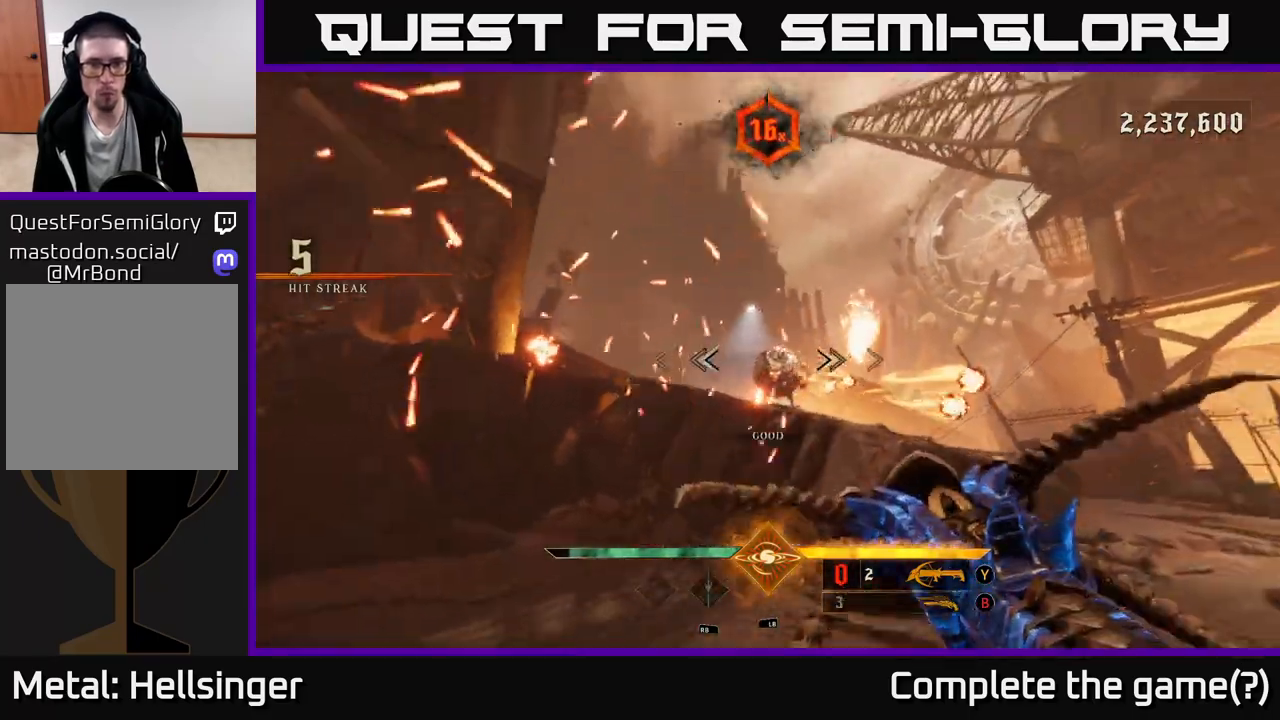
{"buttons": [], "left_stick": "down-left", "right_stick": "center", "events": [[50, "right_stick", "center"], [167, "R2", "down"], [200, "right_stick", "down-left"], [267, "R2", "up"], [300, "right_stick", "center"], [417, "left_stick", "down-left"]]}
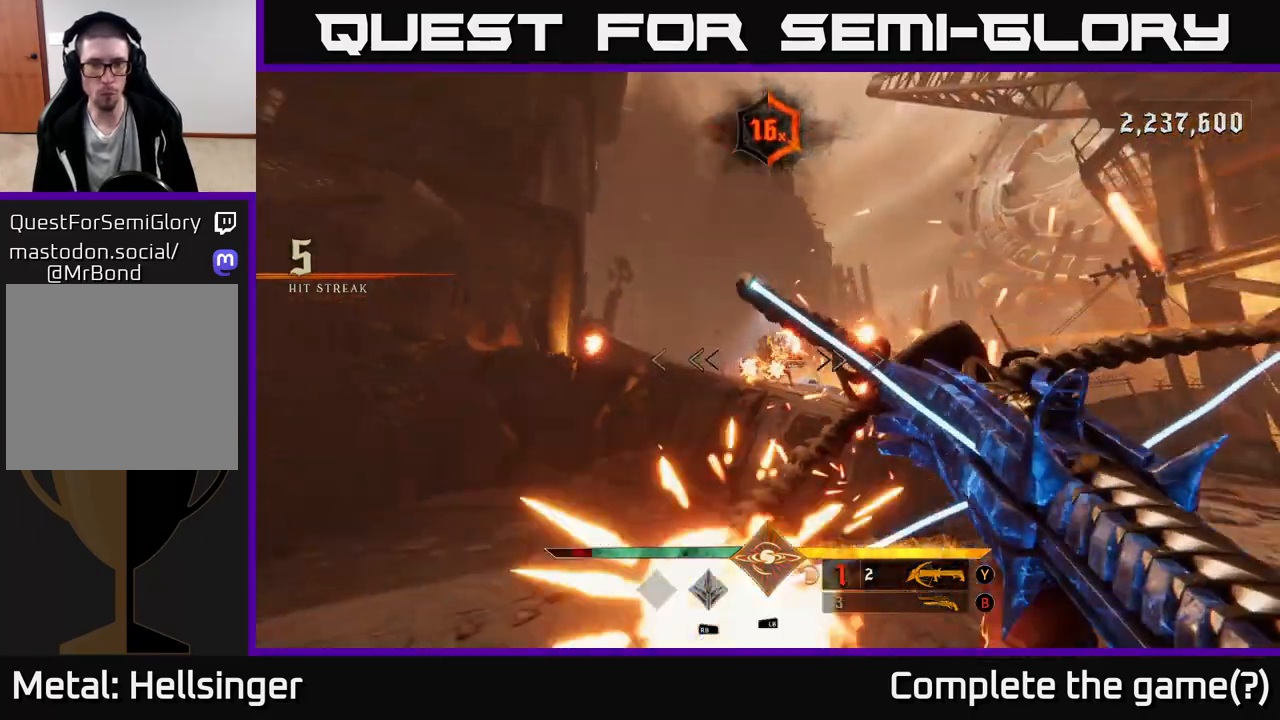
{"buttons": [], "left_stick": "down-left", "right_stick": "right", "events": [[83, "right_stick", "right"], [167, "R2", "down"], [217, "right_stick", "center"], [233, "R2", "up"], [467, "right_stick", "right"]]}